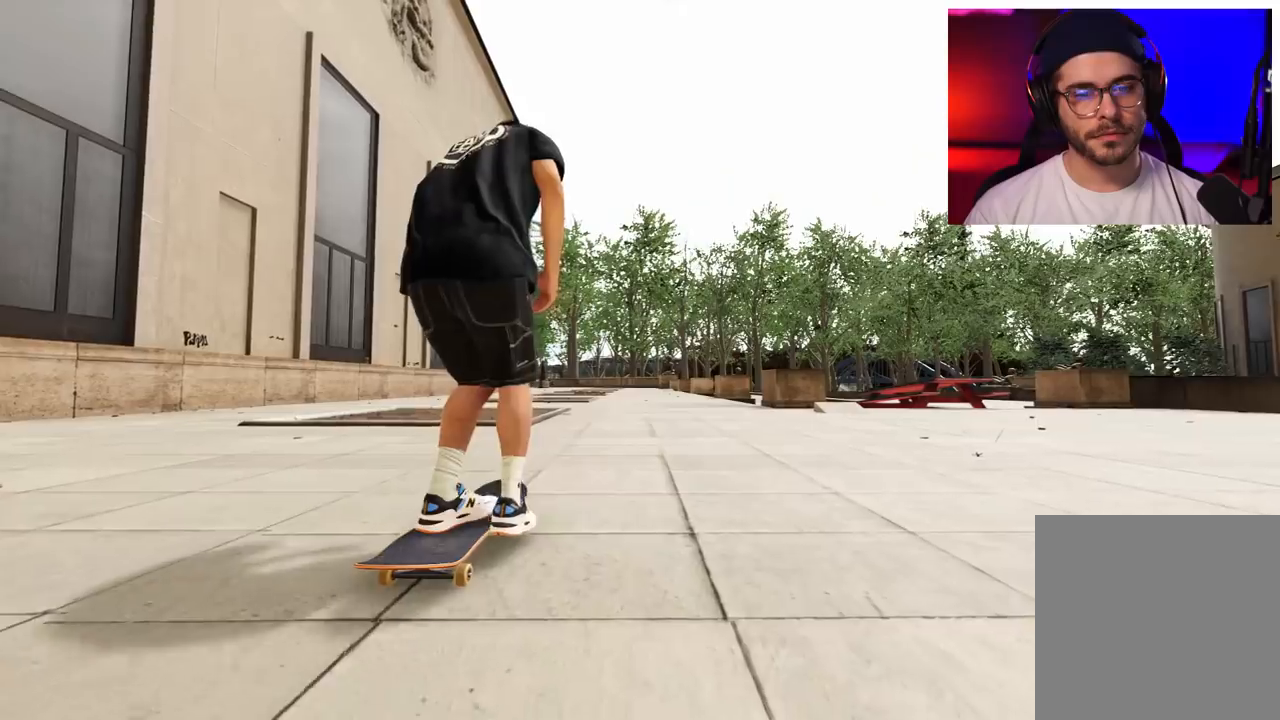
Gameplay with a controller (Xbox layout); each line is a JSON object with the inputs held at the frame after it (dt_ms = milliseconds from this image to that frame). "events" lists button and stick changes between this image and that frame as [ms after this image, input, new state], when the widget could be followed in between. Not read: L3 R3.
{"dt_ms": 500, "buttons": ["R1"], "left_stick": "center", "right_stick": "down", "events": [[117, "A", "up"], [383, "right_stick", "down"], [417, "R1", "down"]]}
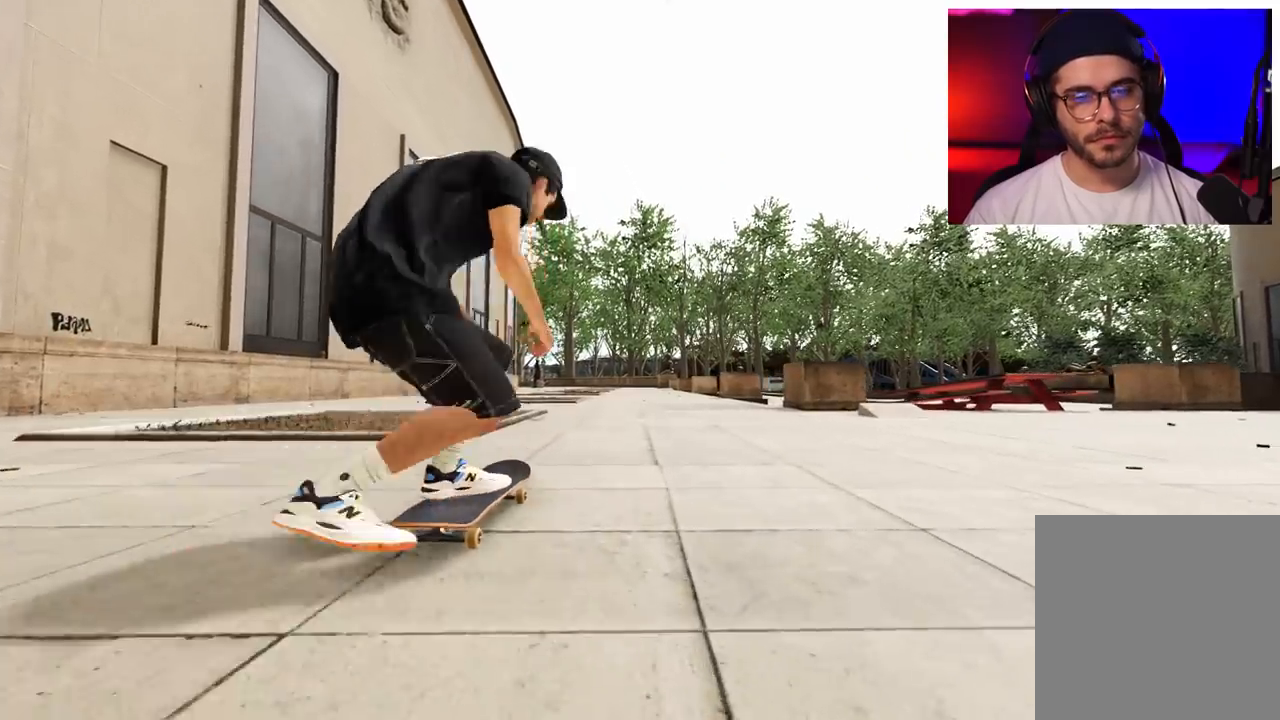
{"dt_ms": 500, "buttons": [], "left_stick": "center", "right_stick": "left", "events": [[83, "left_stick", "up-left"], [100, "right_stick", "left"], [200, "left_stick", "center"], [467, "R1", "up"]]}
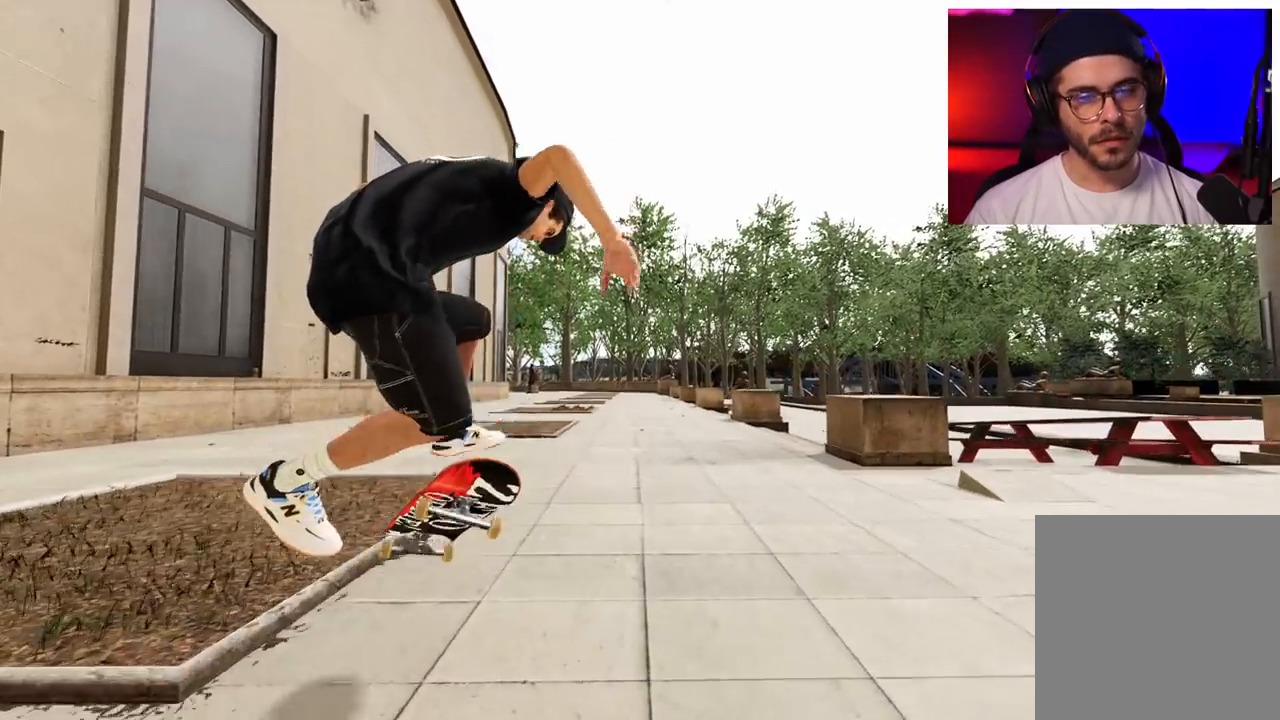
{"dt_ms": 500, "buttons": [], "left_stick": "center", "right_stick": "center", "events": [[17, "right_stick", "center"], [317, "DPAD_LEFT", "down"], [417, "DPAD_LEFT", "up"]]}
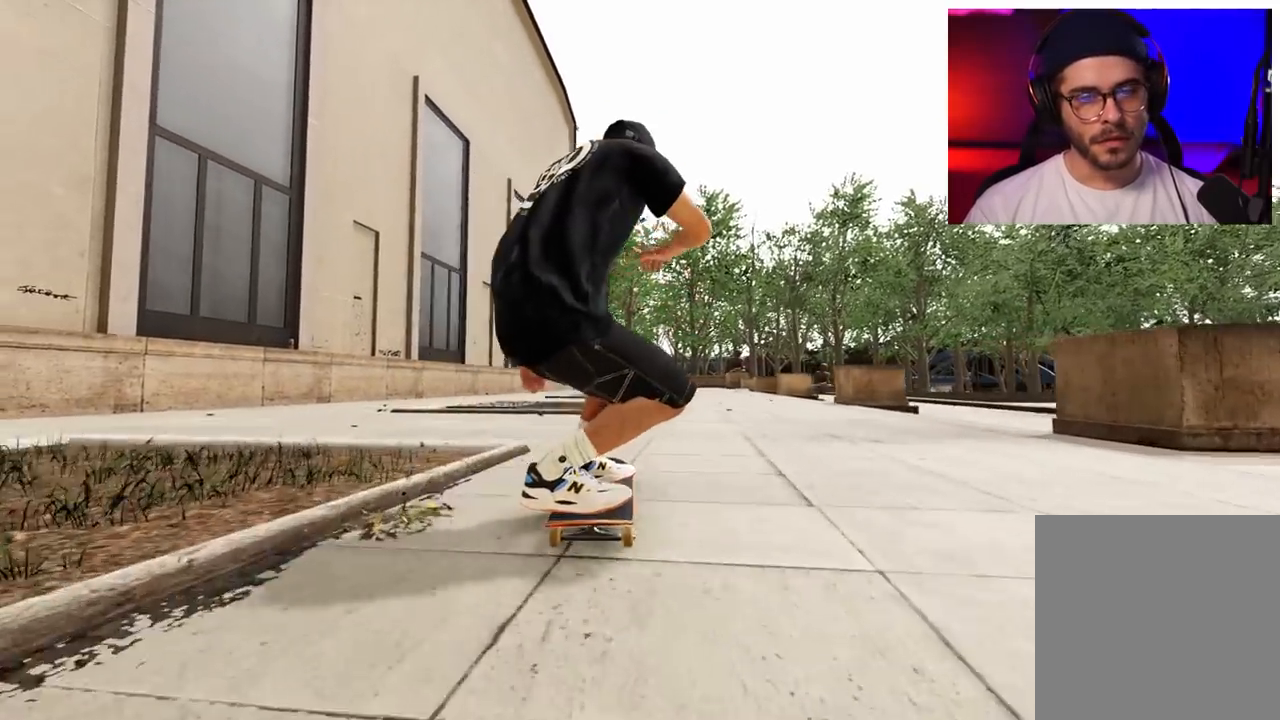
{"dt_ms": 500, "buttons": ["R2"], "left_stick": "center", "right_stick": "center", "events": [[100, "A", "down"], [150, "A", "up"], [333, "R2", "down"]]}
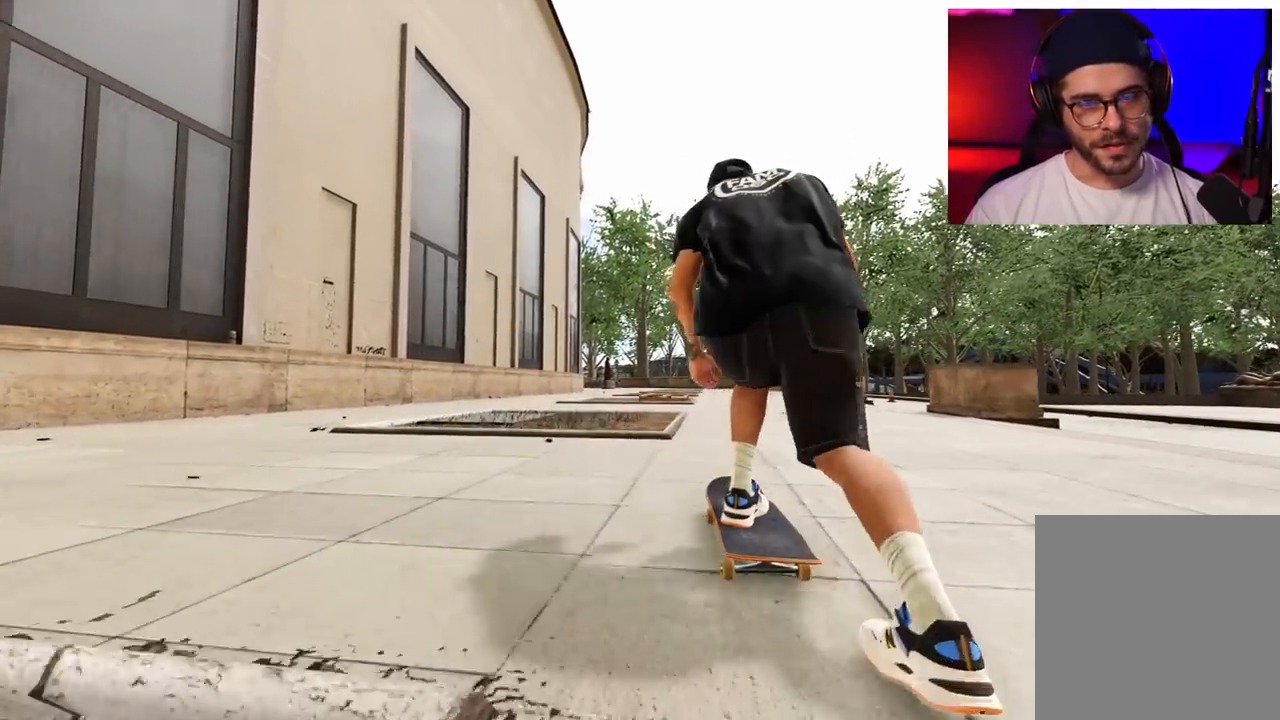
{"dt_ms": 500, "buttons": ["R2"], "left_stick": "center", "right_stick": "center", "events": [[67, "R2", "up"], [400, "R2", "down"]]}
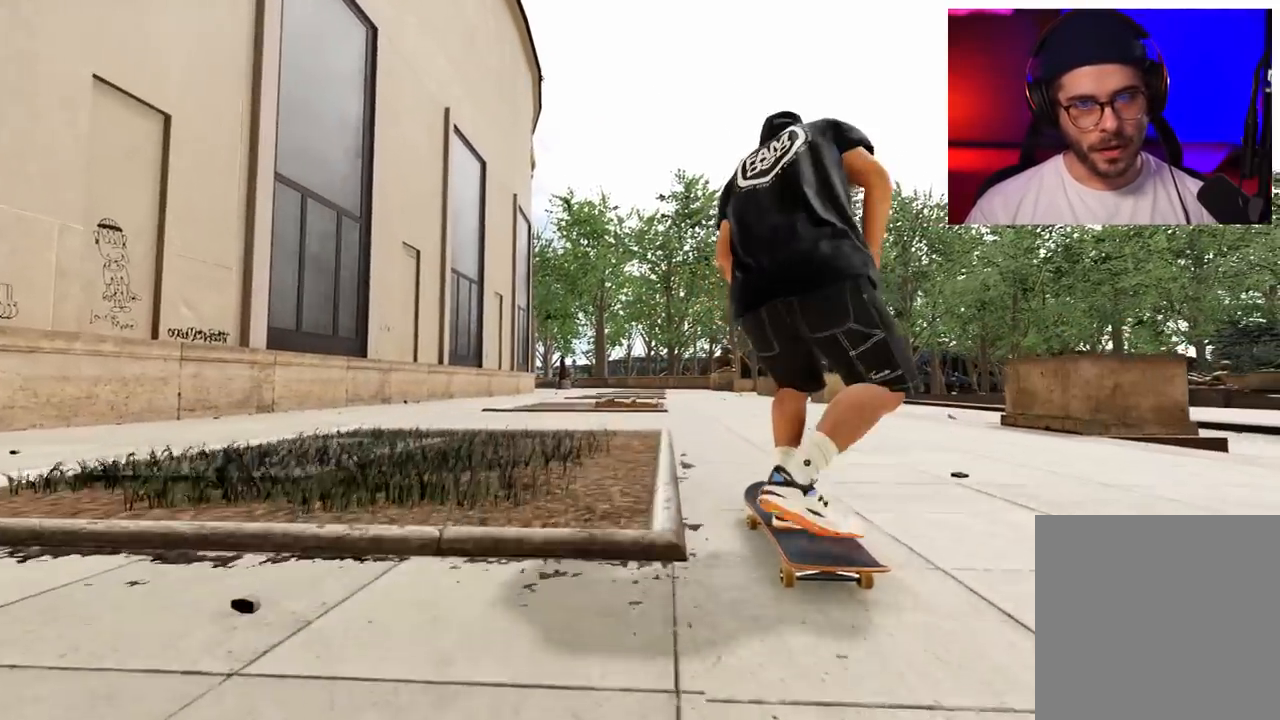
{"dt_ms": 500, "buttons": [], "left_stick": "center", "right_stick": "center", "events": [[67, "R2", "up"]]}
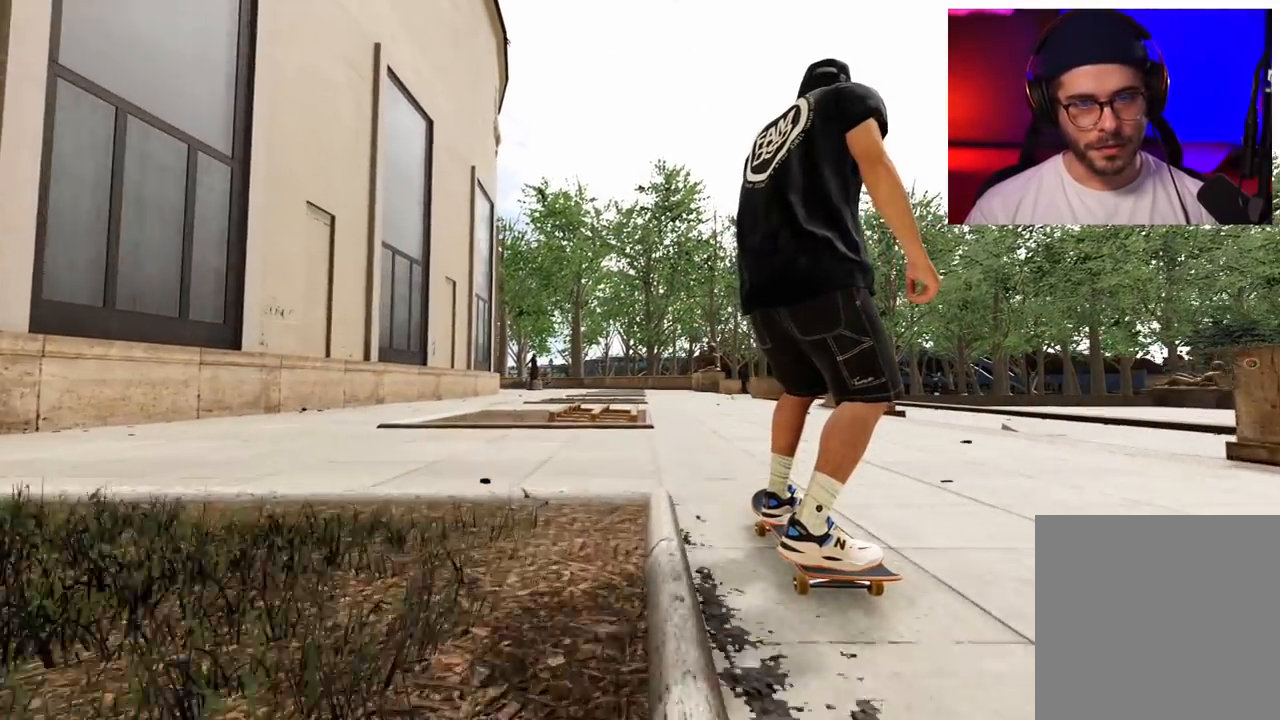
{"dt_ms": 500, "buttons": ["L2"], "left_stick": "center", "right_stick": "center", "events": [[200, "L2", "down"], [383, "L2", "up"], [467, "L2", "down"]]}
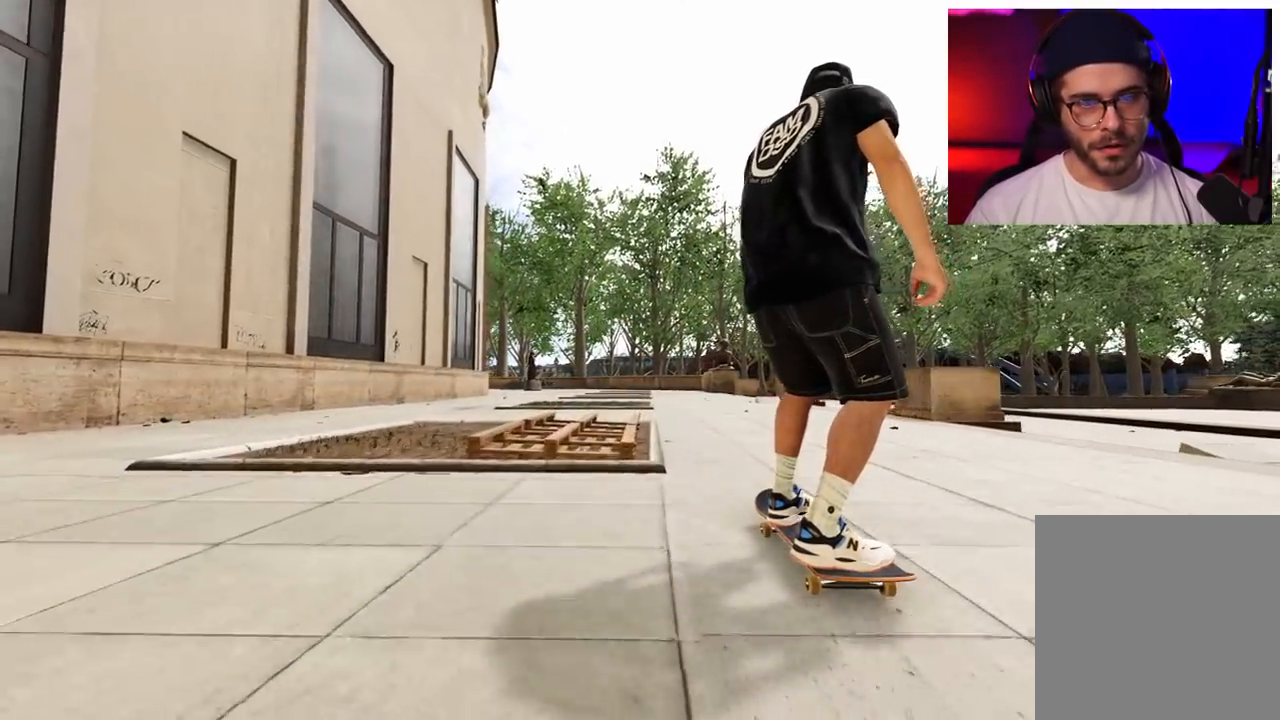
{"dt_ms": 500, "buttons": [], "left_stick": "up", "right_stick": "up", "events": [[283, "L2", "up"], [283, "right_stick", "up"], [333, "left_stick", "up"]]}
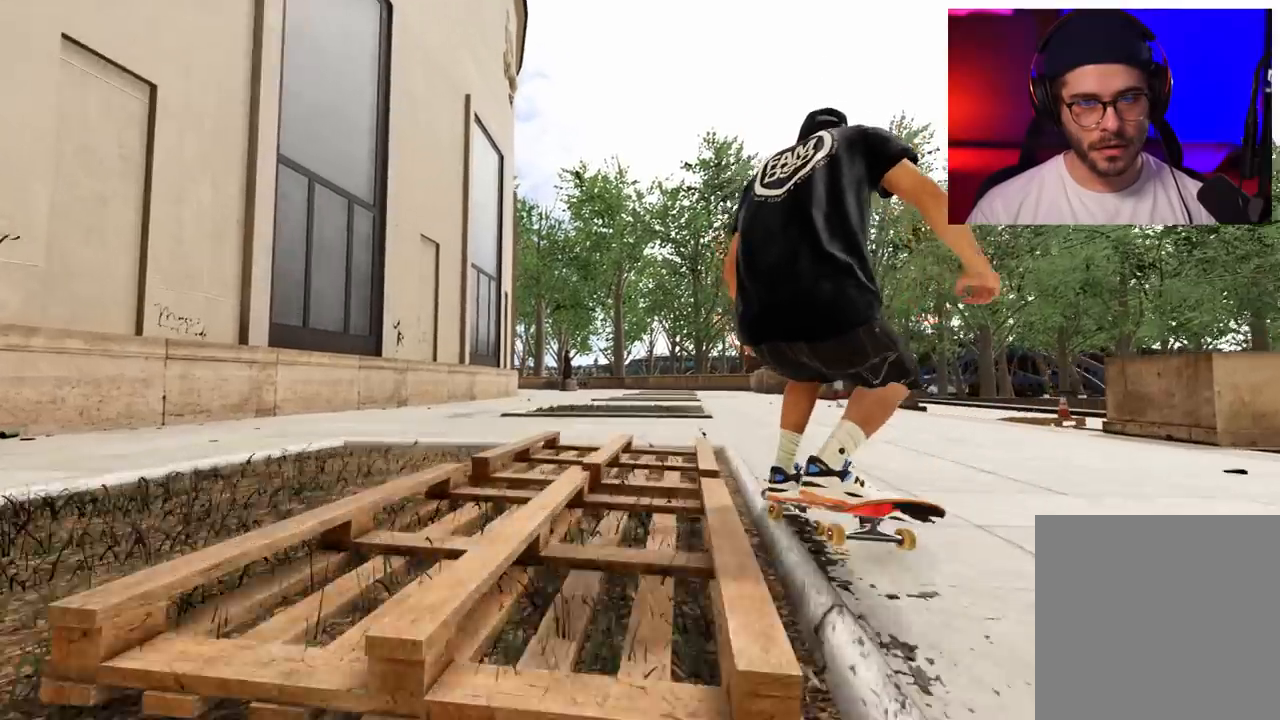
{"dt_ms": 500, "buttons": [], "left_stick": "up", "right_stick": "up", "events": []}
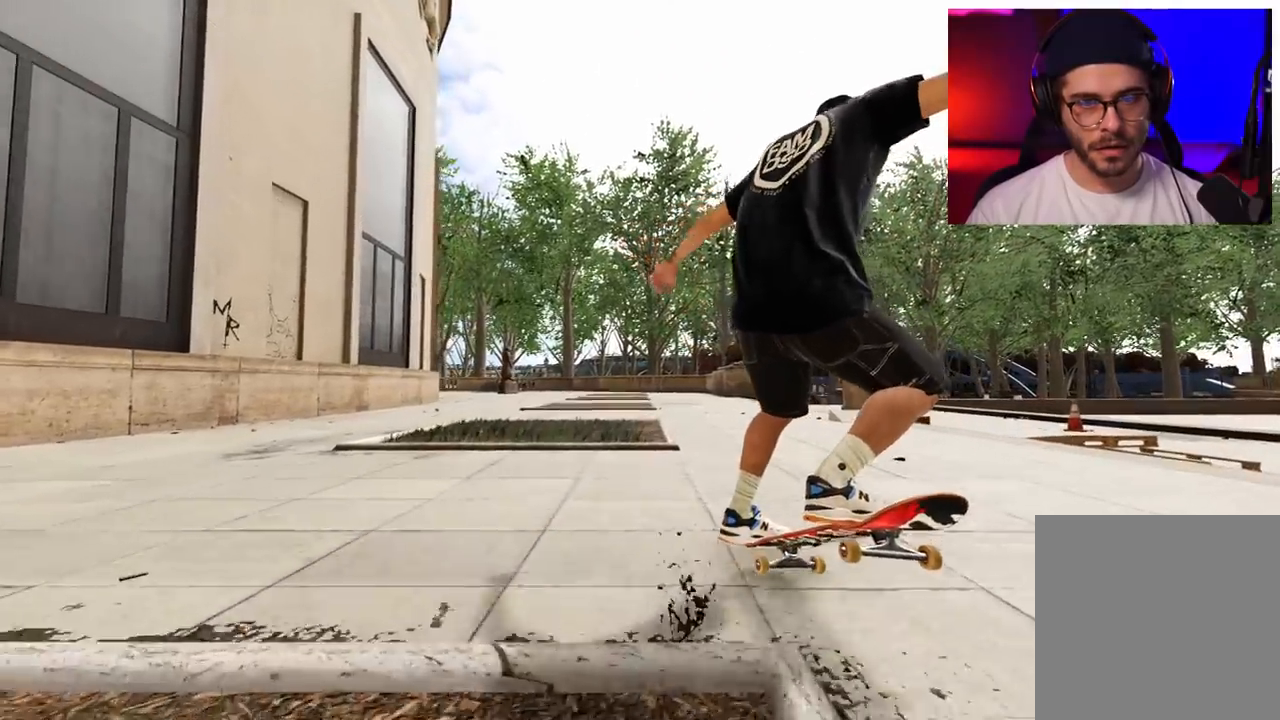
{"dt_ms": 500, "buttons": ["R2"], "left_stick": "center", "right_stick": "center", "events": [[17, "left_stick", "center"], [50, "R2", "down"], [100, "right_stick", "center"]]}
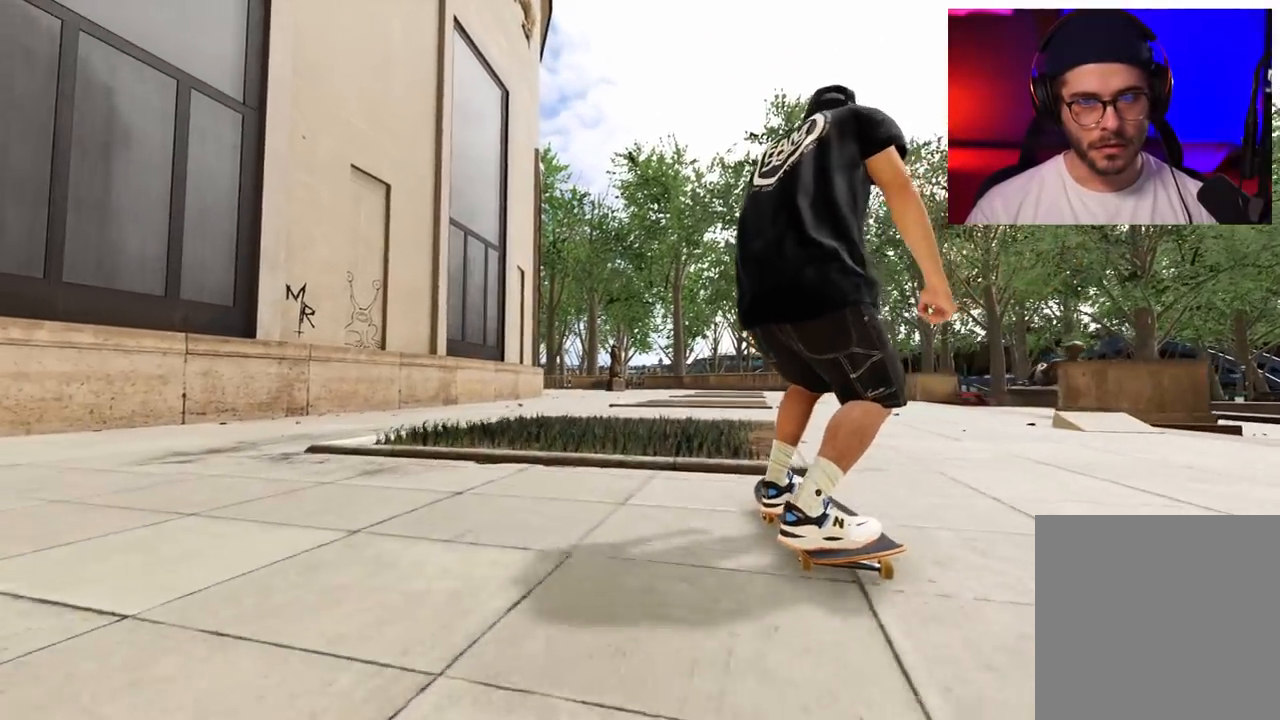
{"dt_ms": 500, "buttons": [], "left_stick": "center", "right_stick": "center", "events": [[183, "R2", "up"], [267, "DPAD_UP", "down"], [383, "DPAD_UP", "up"]]}
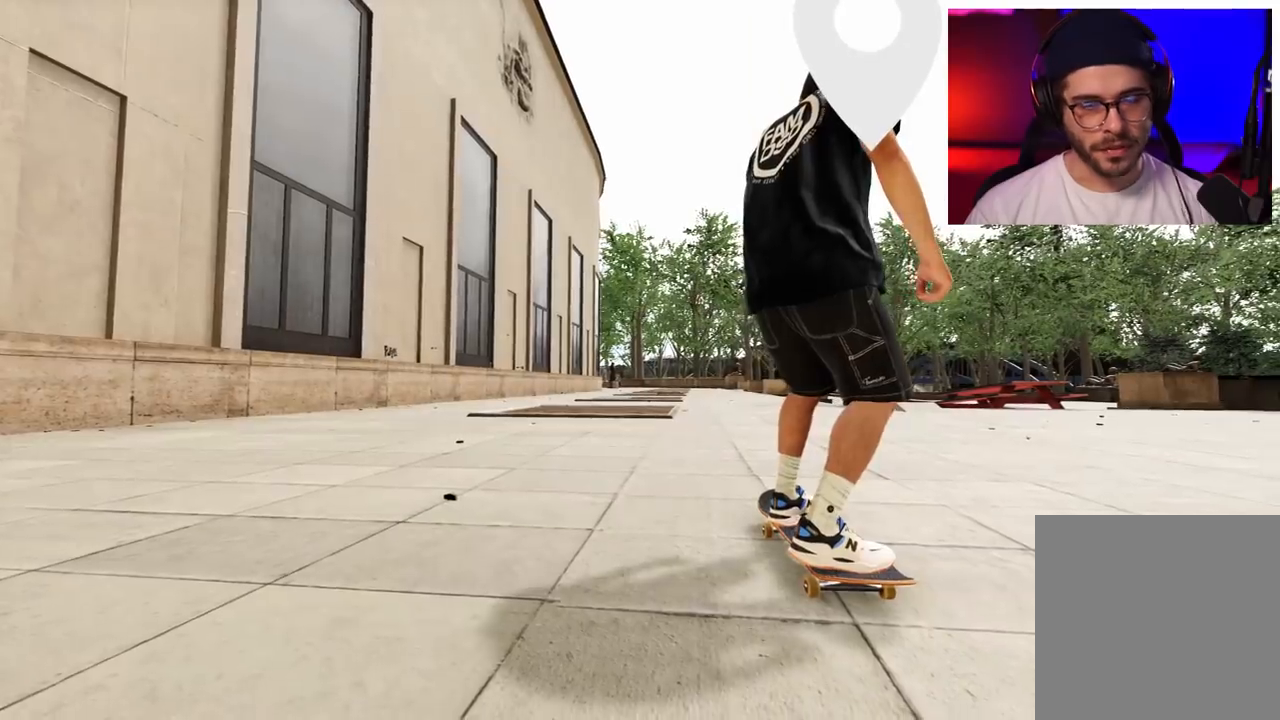
{"dt_ms": 500, "buttons": ["A"], "left_stick": "center", "right_stick": "center", "events": [[167, "A", "down"]]}
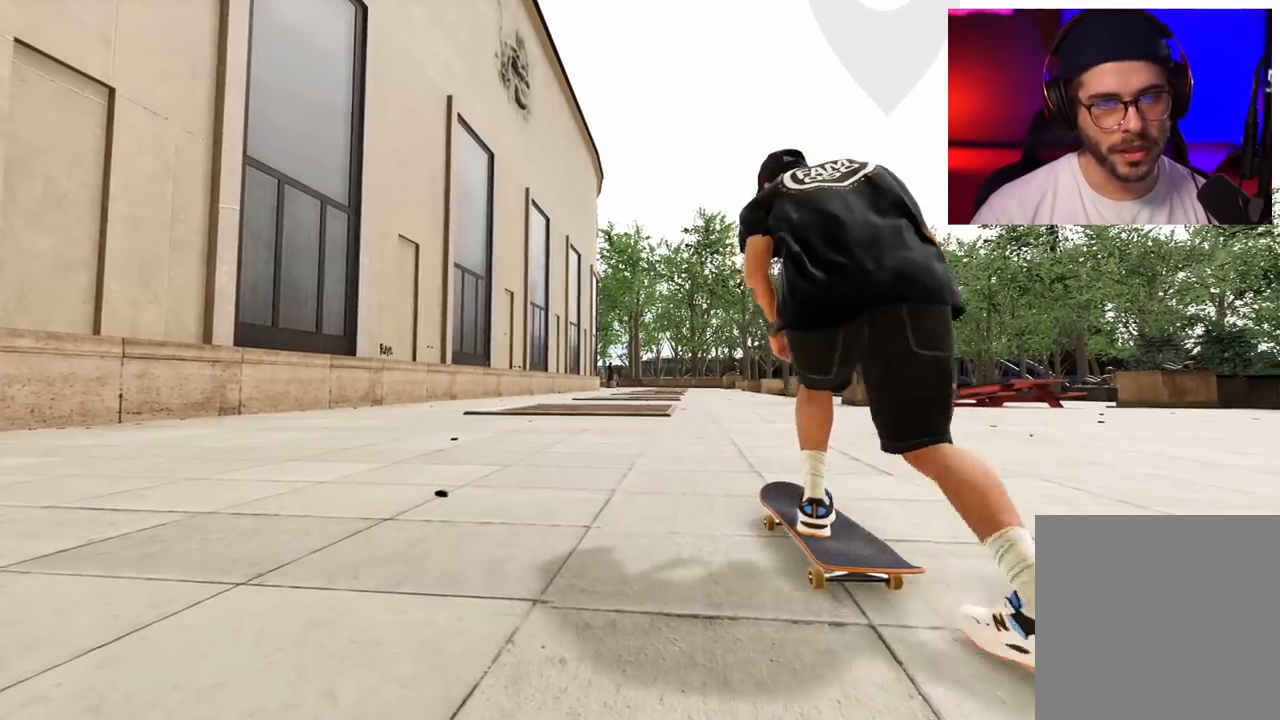
{"dt_ms": 500, "buttons": ["A"], "left_stick": "center", "right_stick": "center", "events": []}
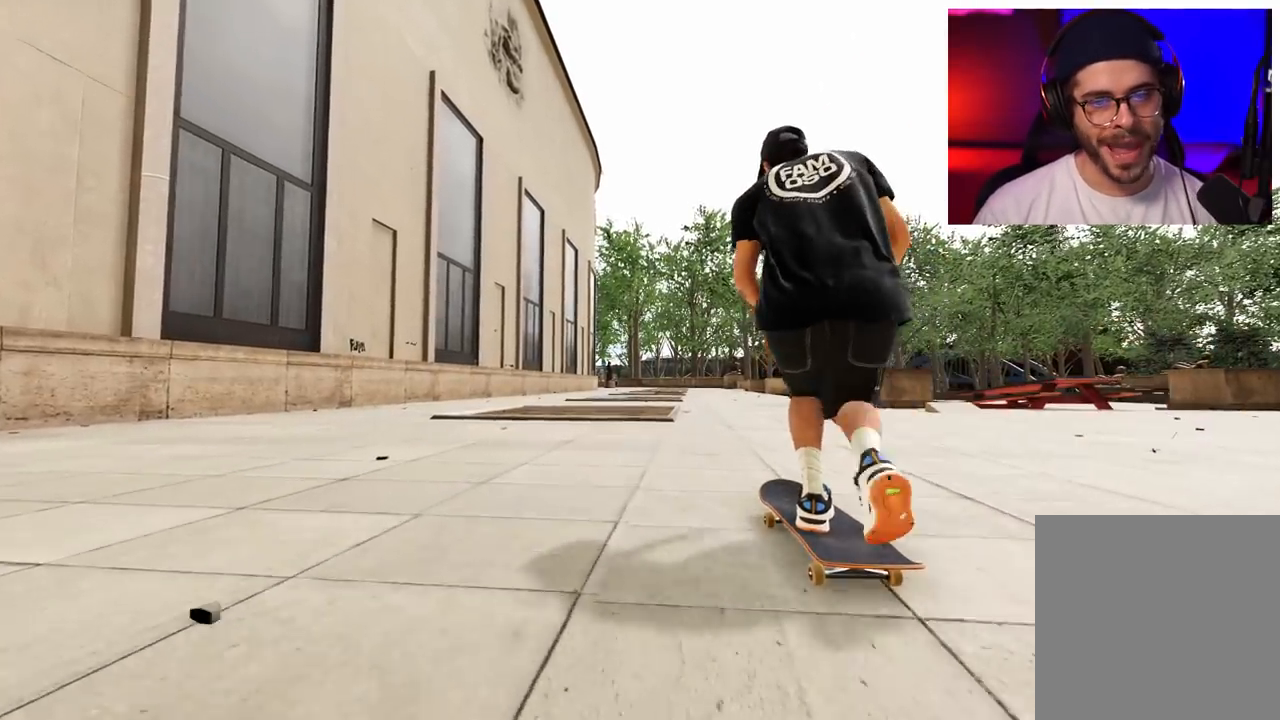
{"dt_ms": 500, "buttons": [], "left_stick": "center", "right_stick": "center", "events": [[67, "R2", "down"], [133, "DPAD_RIGHT", "down"], [250, "DPAD_RIGHT", "up"], [317, "R2", "up"], [383, "A", "up"]]}
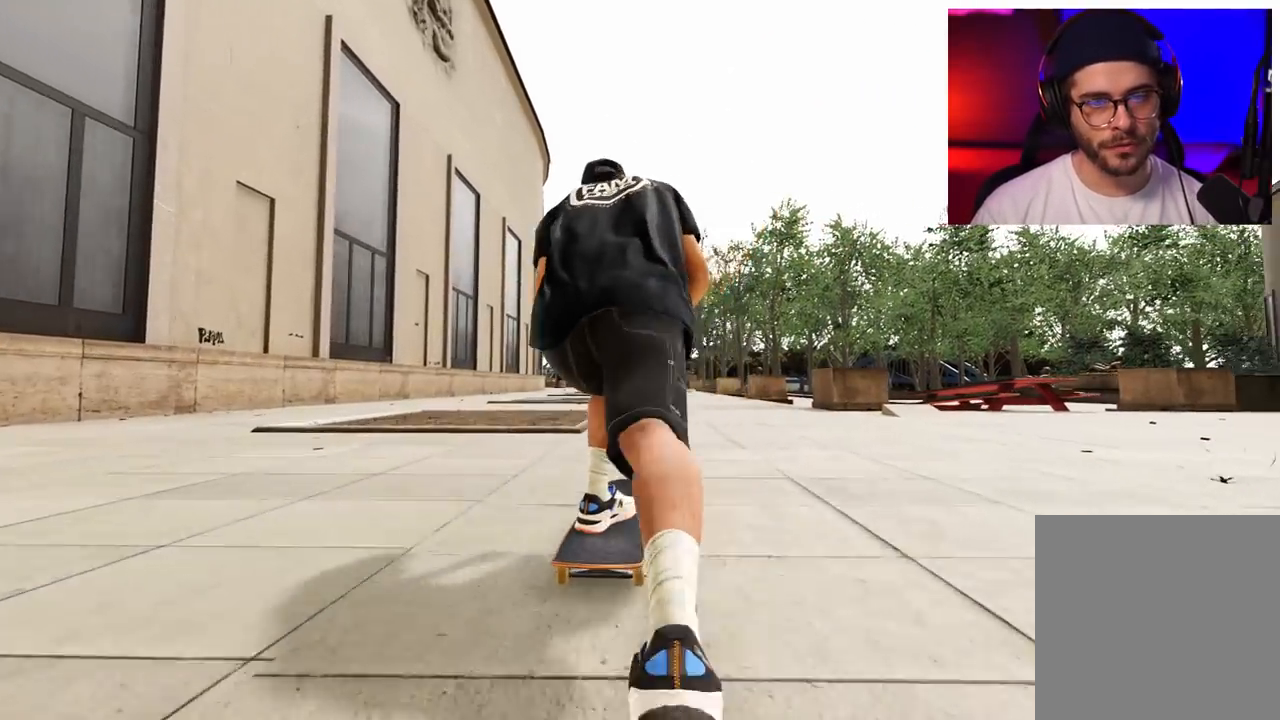
{"dt_ms": 500, "buttons": [], "left_stick": "center", "right_stick": "center", "events": [[50, "DPAD_LEFT", "down"], [100, "A", "down"], [150, "DPAD_LEFT", "up"], [500, "A", "up"]]}
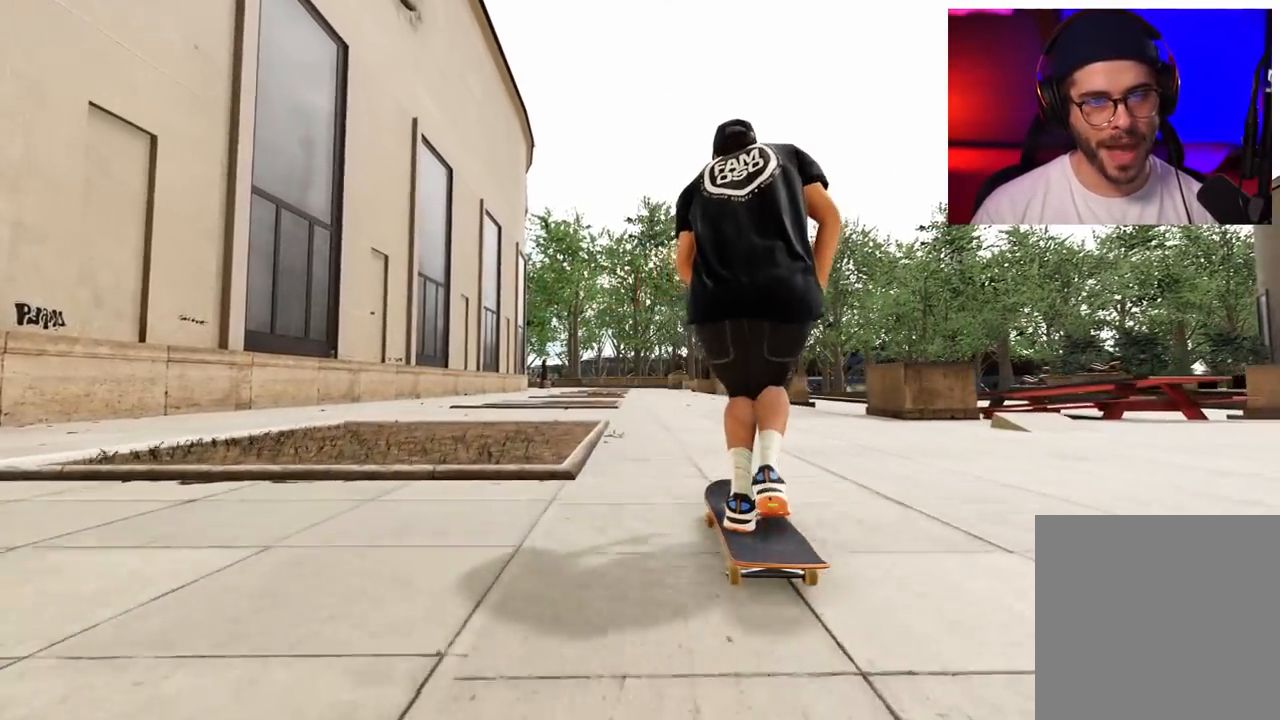
{"dt_ms": 500, "buttons": ["L2"], "left_stick": "center", "right_stick": "center", "events": [[317, "L2", "down"]]}
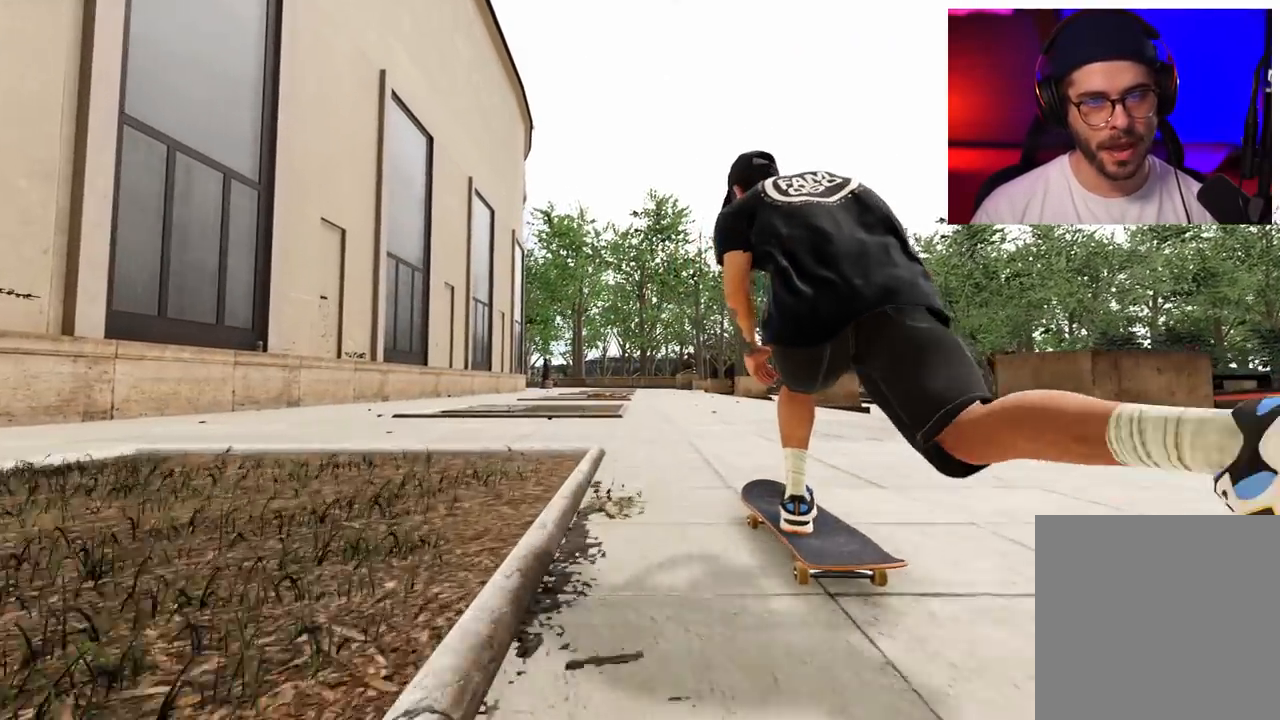
{"dt_ms": 500, "buttons": [], "left_stick": "center", "right_stick": "center", "events": [[33, "L2", "up"], [167, "L2", "down"], [300, "L2", "up"]]}
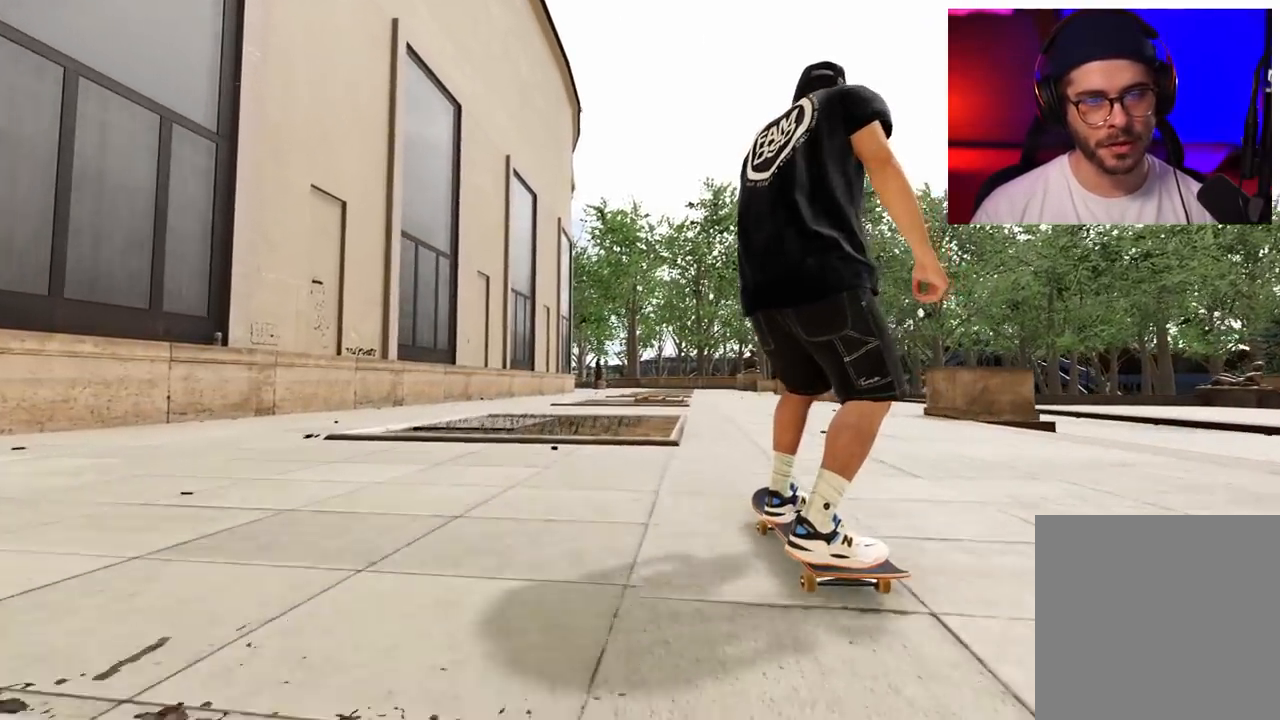
{"dt_ms": 500, "buttons": [], "left_stick": "up-left", "right_stick": "up", "events": [[33, "L2", "down"], [133, "L2", "up"], [367, "left_stick", "up-left"], [367, "right_stick", "up"]]}
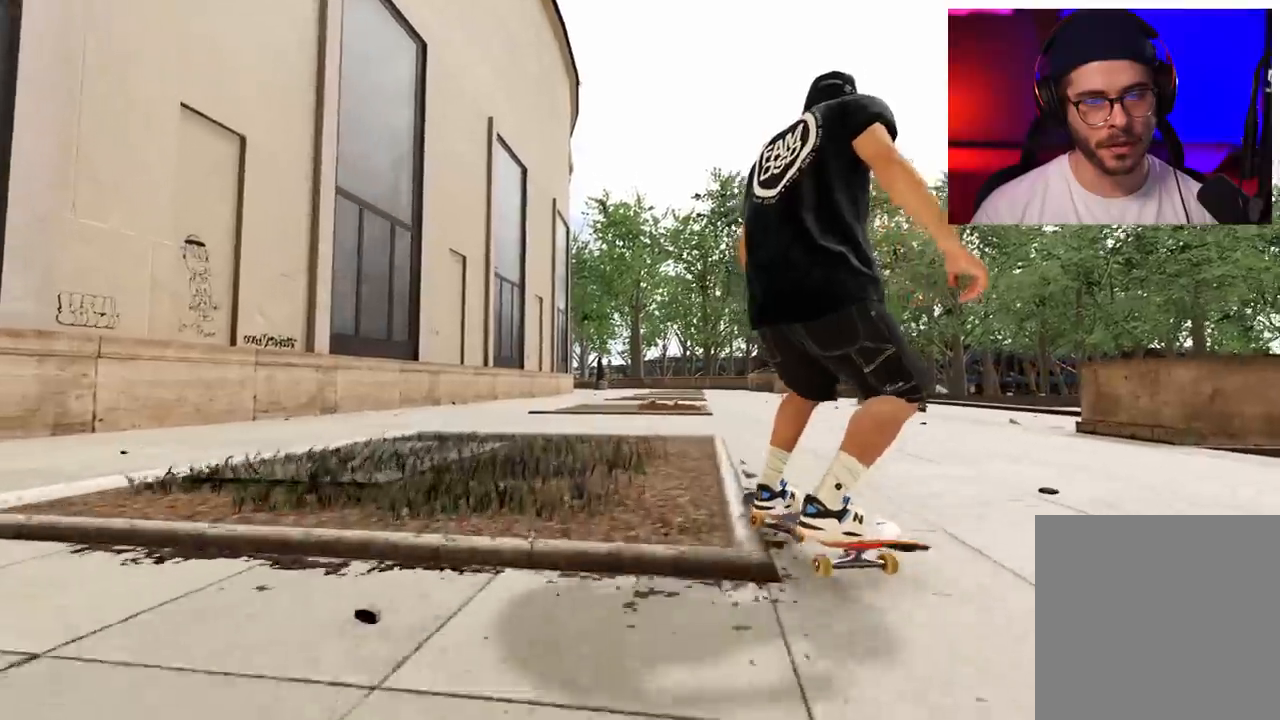
{"dt_ms": 500, "buttons": ["R2"], "left_stick": "up-left", "right_stick": "up", "events": [[500, "R2", "down"]]}
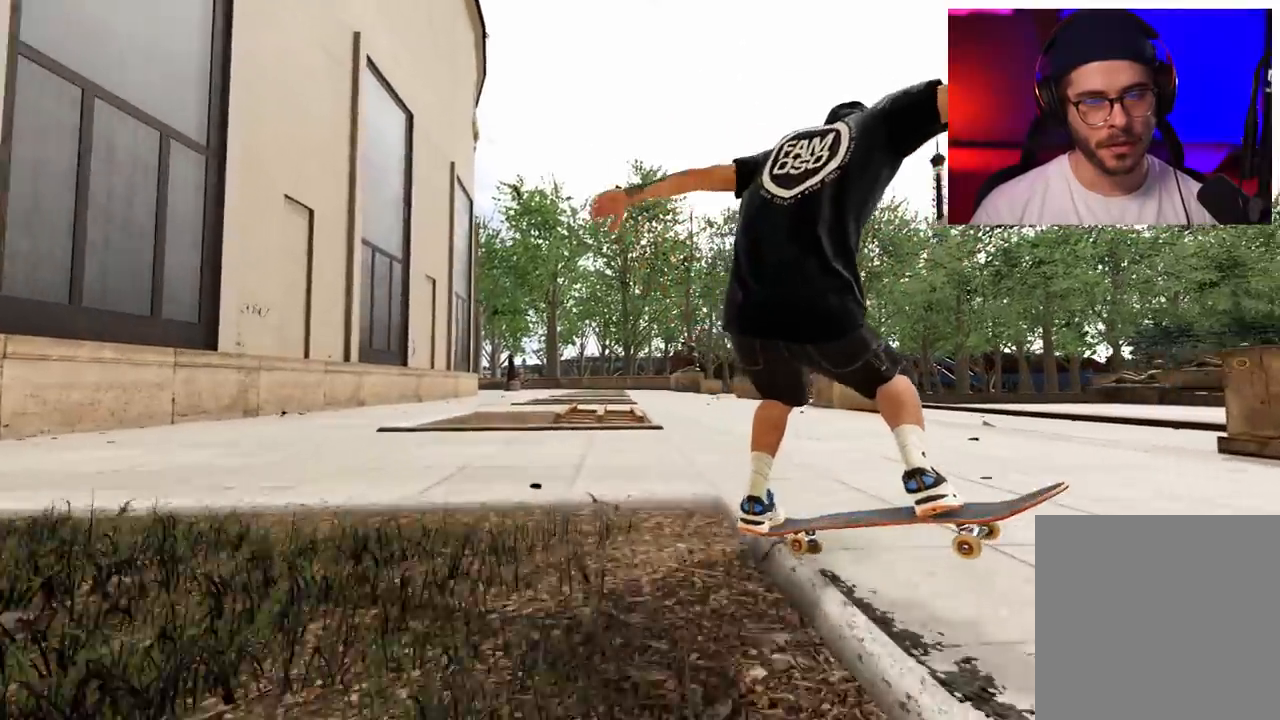
{"dt_ms": 500, "buttons": [], "left_stick": "up", "right_stick": "center", "events": [[83, "left_stick", "up"], [233, "right_stick", "center"], [467, "R2", "up"]]}
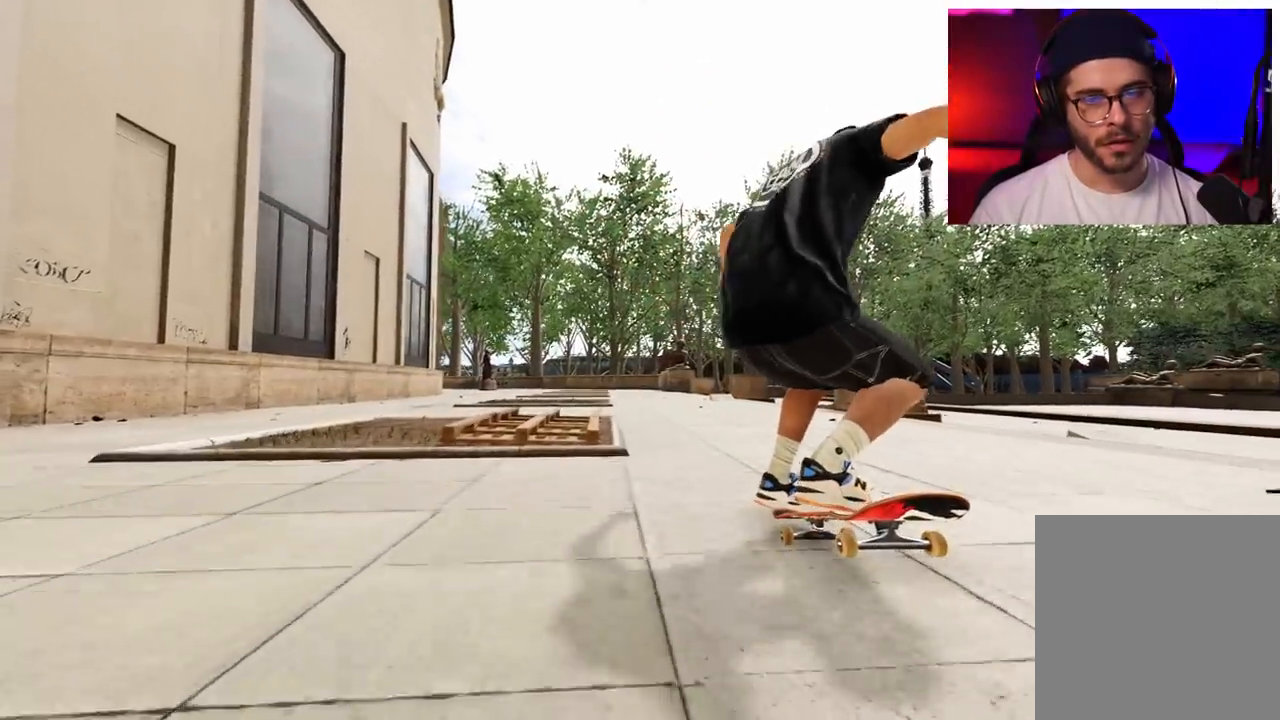
{"dt_ms": 500, "buttons": ["L2"], "left_stick": "up", "right_stick": "center", "events": [[283, "L2", "down"], [433, "L2", "up"], [467, "L2", "down"]]}
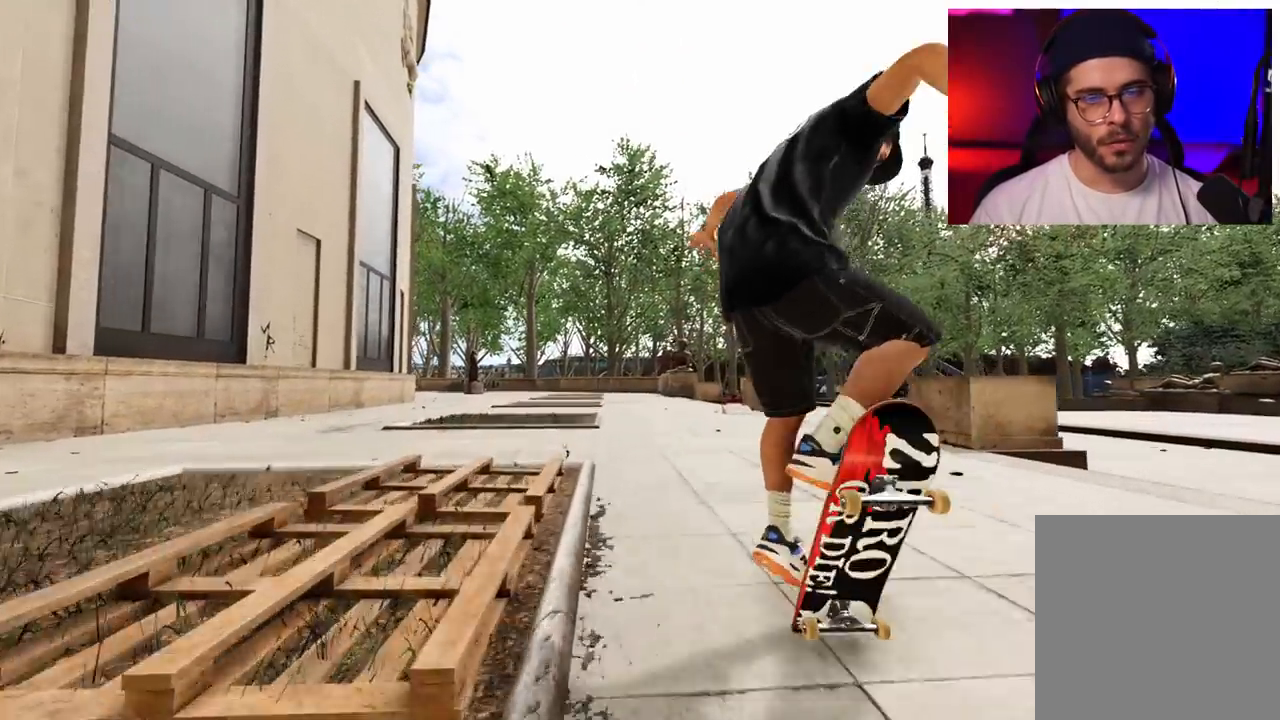
{"dt_ms": 500, "buttons": [], "left_stick": "up", "right_stick": "center", "events": [[50, "L2", "up"]]}
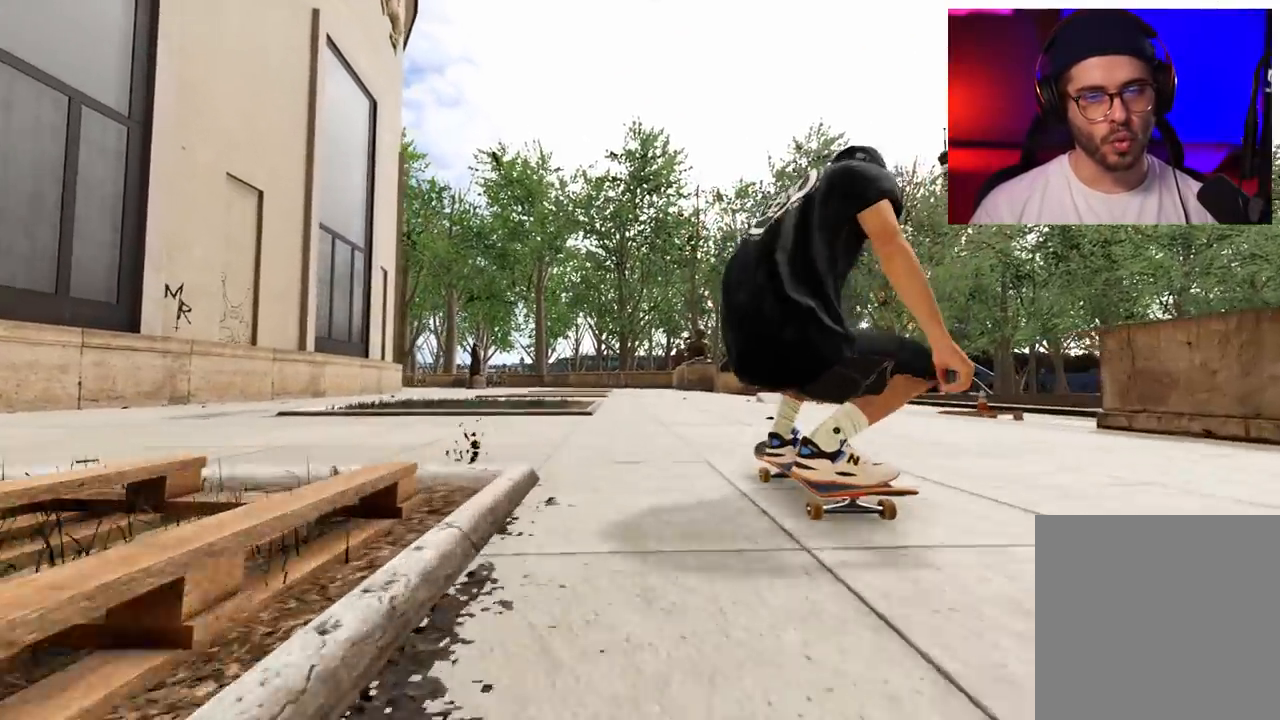
{"dt_ms": 500, "buttons": ["L2"], "left_stick": "center", "right_stick": "center", "events": [[17, "left_stick", "center"], [200, "L2", "down"], [417, "L2", "up"], [500, "L2", "down"]]}
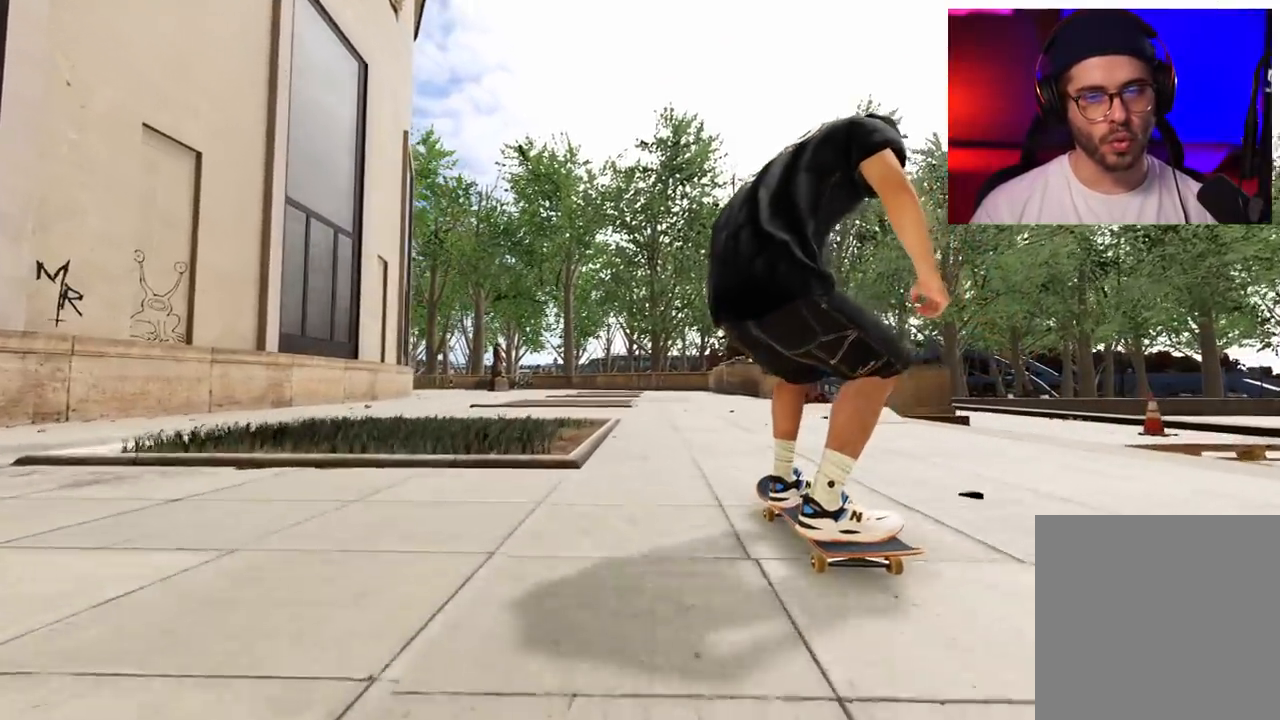
{"dt_ms": 500, "buttons": ["R2"], "left_stick": "center", "right_stick": "center", "events": [[117, "L2", "up"], [483, "R2", "down"]]}
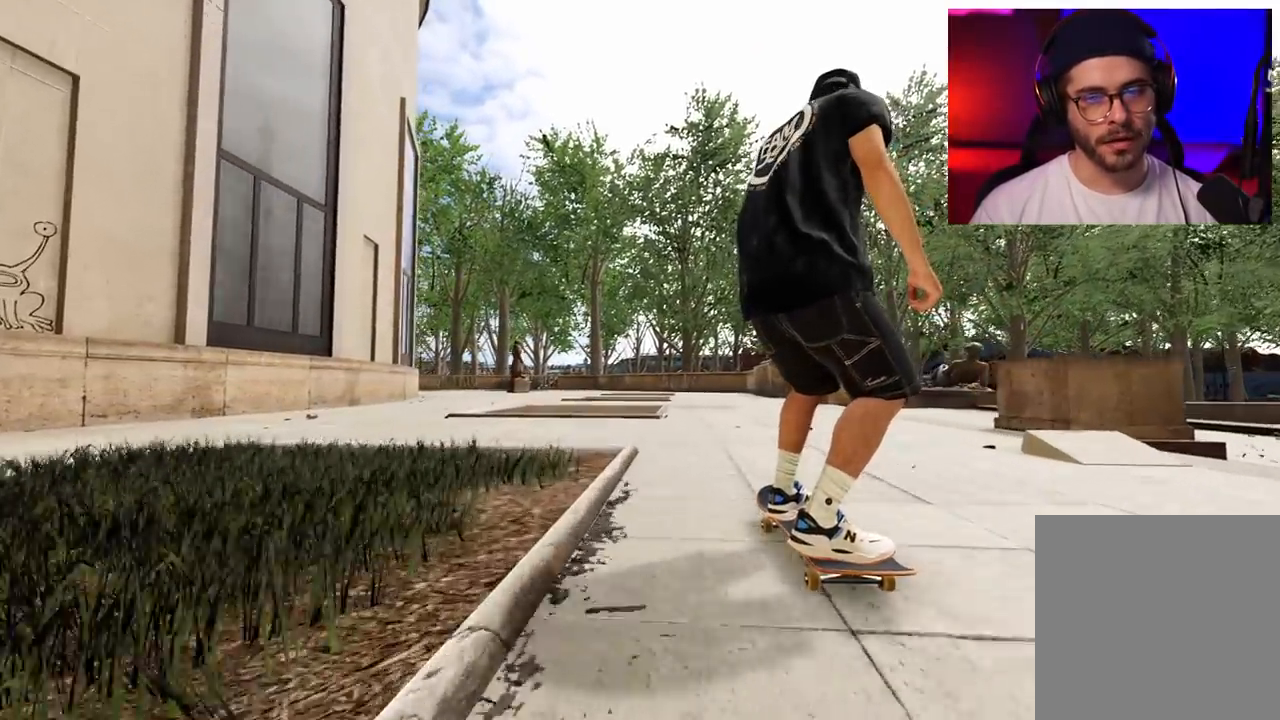
{"dt_ms": 500, "buttons": [], "left_stick": "center", "right_stick": "center", "events": [[83, "R2", "up"], [250, "L2", "down"], [350, "L2", "up"]]}
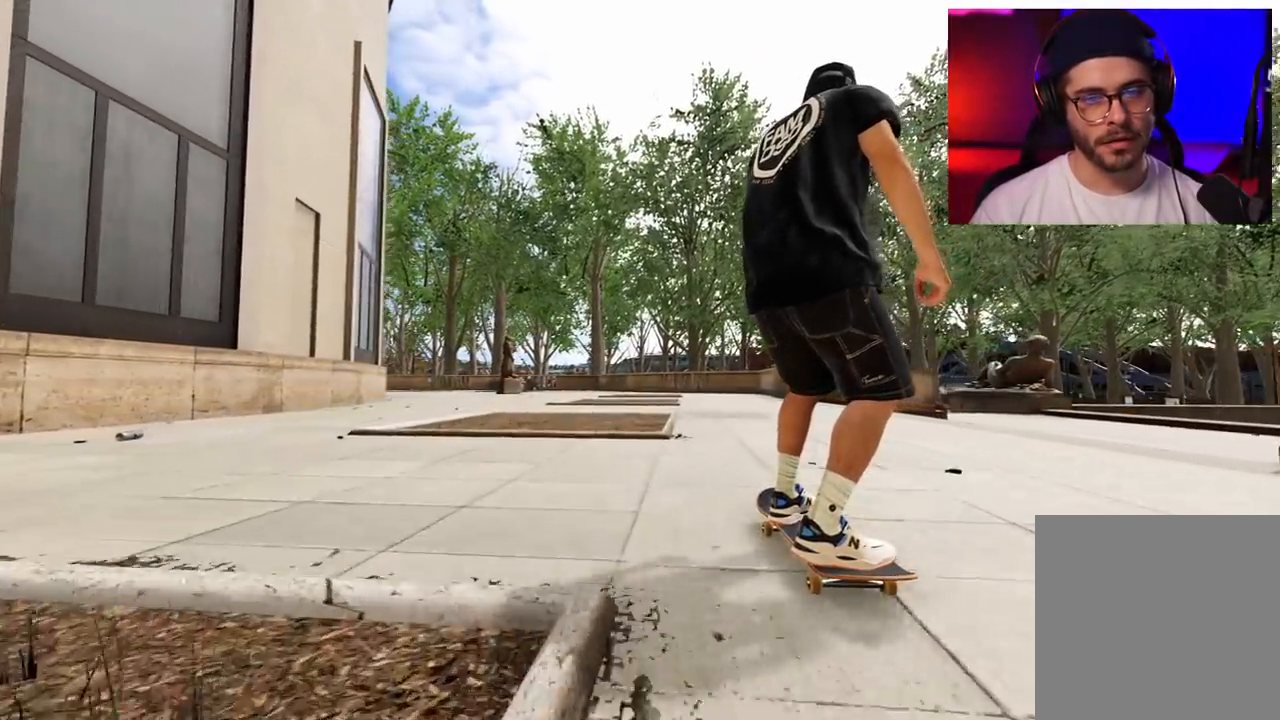
{"dt_ms": 500, "buttons": [], "left_stick": "center", "right_stick": "center", "events": [[217, "L2", "down"], [383, "L2", "up"]]}
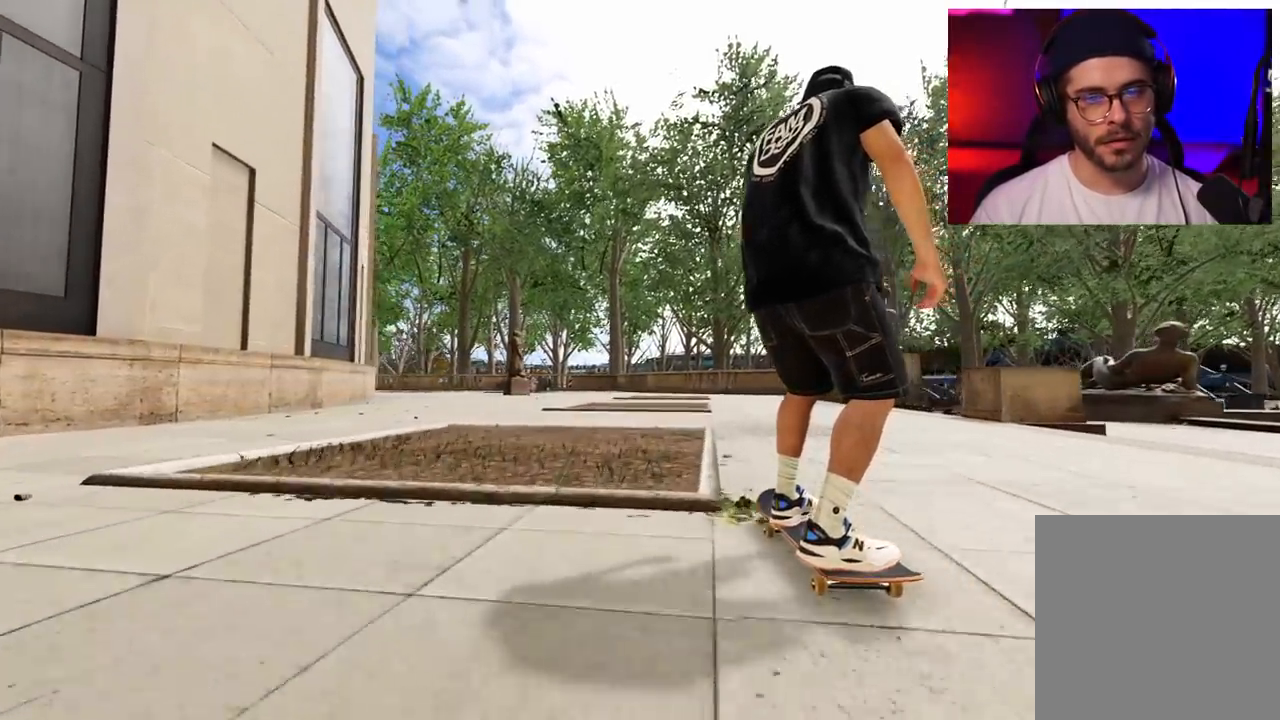
{"dt_ms": 500, "buttons": [], "left_stick": "up", "right_stick": "up", "events": [[100, "left_stick", "up"], [100, "right_stick", "up"]]}
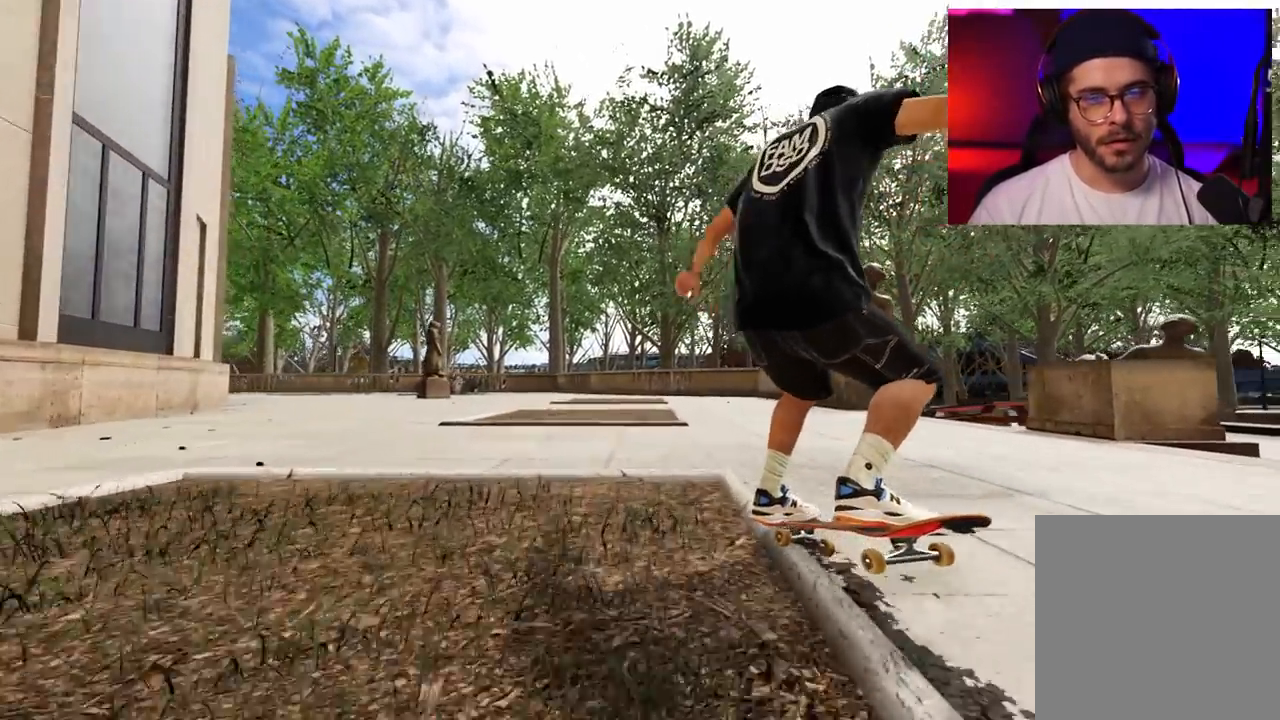
{"dt_ms": 500, "buttons": ["R2"], "left_stick": "up", "right_stick": "center", "events": [[17, "R2", "down"], [117, "right_stick", "center"], [283, "right_stick", "up"], [350, "right_stick", "center"]]}
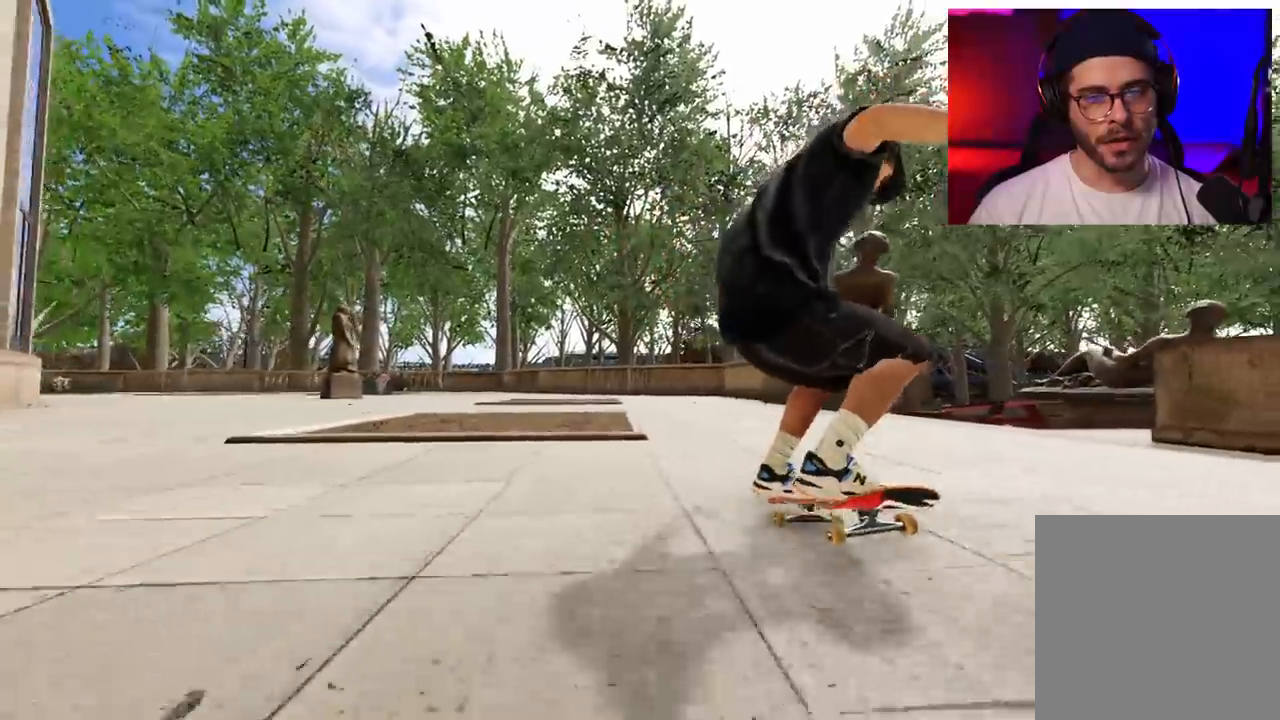
{"dt_ms": 1000, "buttons": [], "left_stick": "up", "right_stick": "center"}